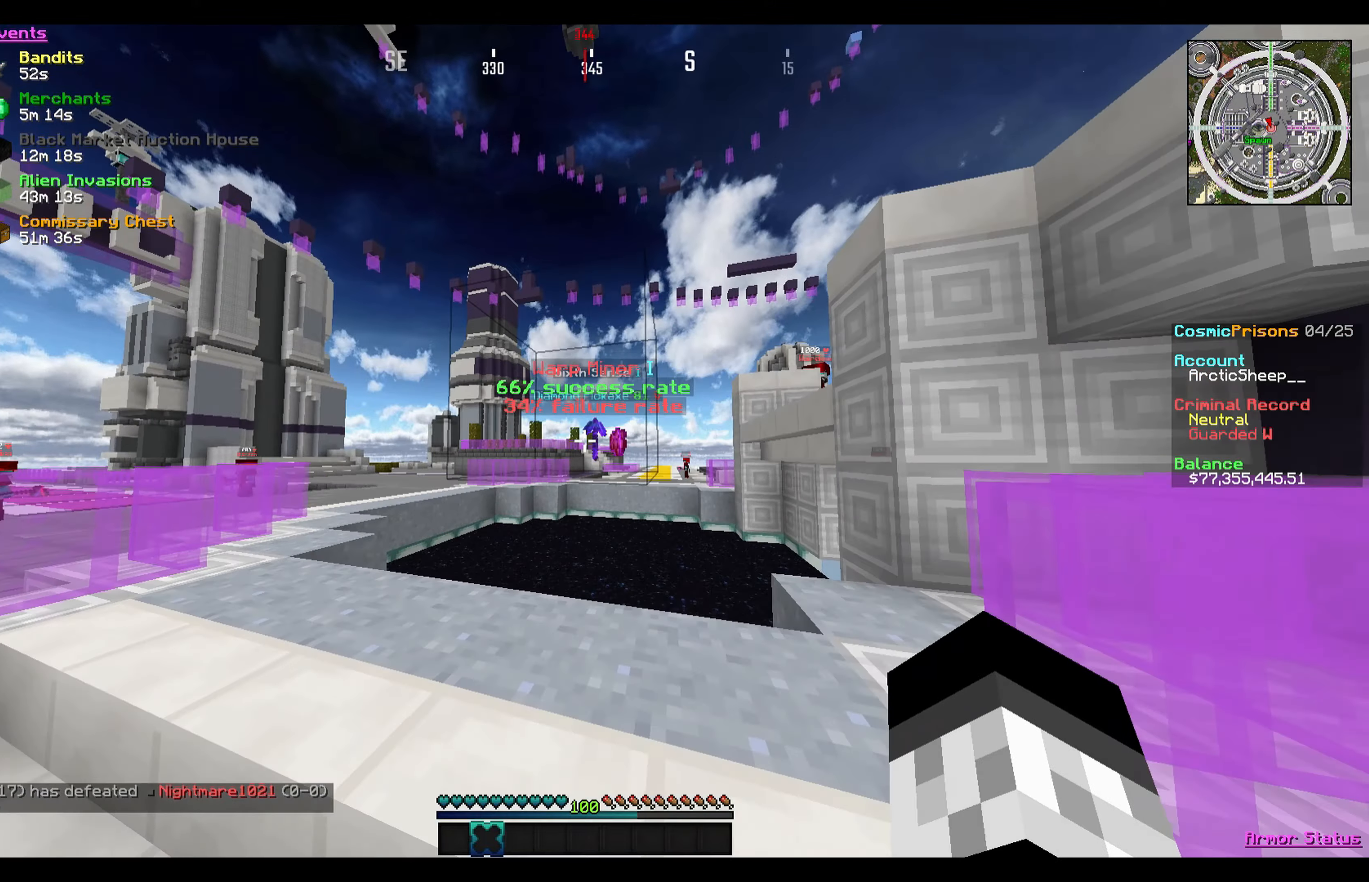
Gameplay with keyboard and mouse; each line is a JSON object with the keys and mouse buttons held at the frame after it. "events" lists presses ("down") and releases ("up") of "a", "d", "s", "w", "mouse_left" and "mouse_right" between this image and that frame as [ms after this image, input, new state], when the widget could be followed in between. "mouse_left", "mouse_right" = the "left", "right" buttons of the "mouse" list. No other keys are recorded. Fast repeated clicks can show as one long hold. Mouse movement is not recorded.
{"keys": [], "mouse": [], "events": []}
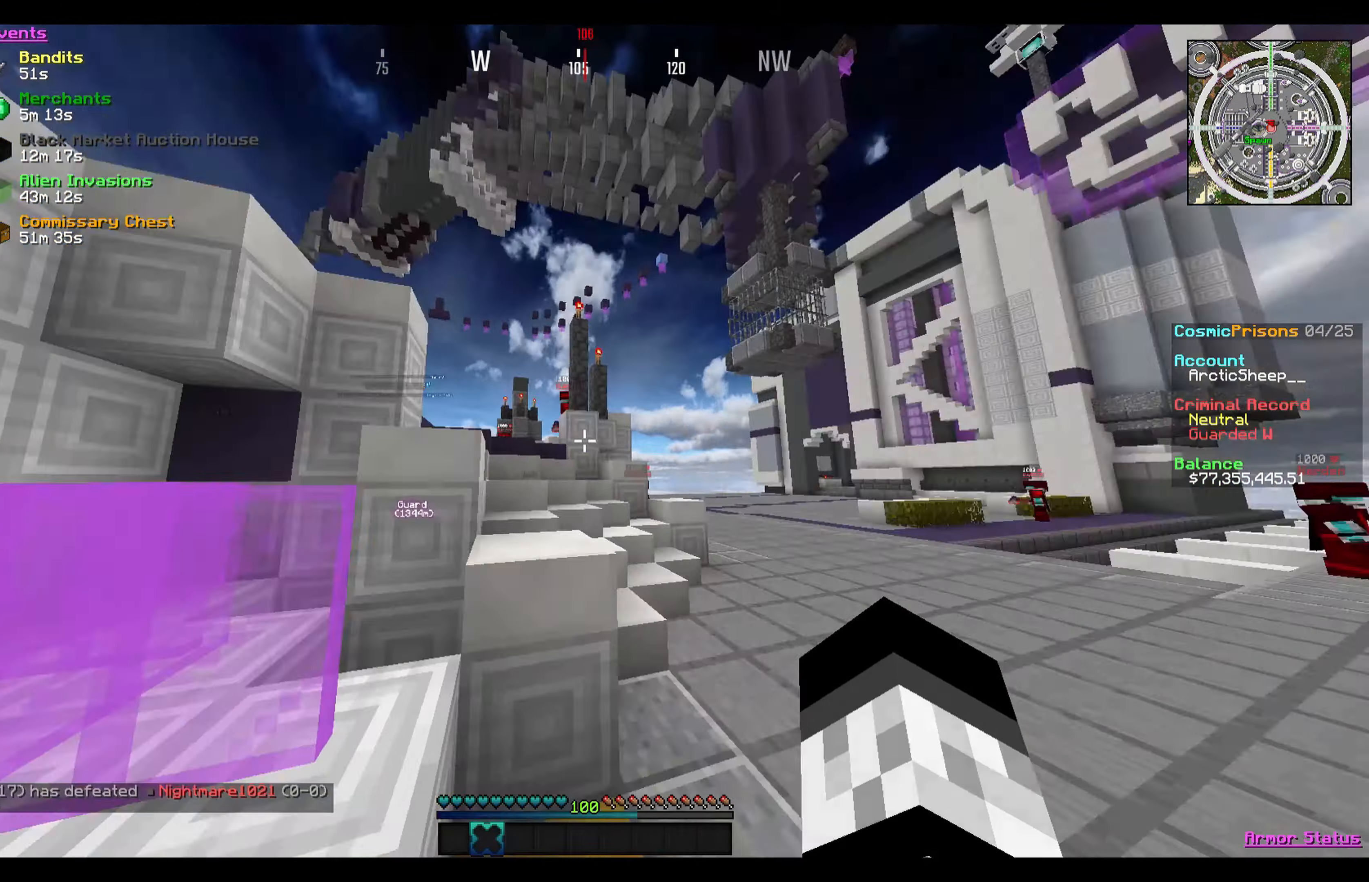
{"keys": ["w"], "mouse": [], "events": [[400, "w", "down"]]}
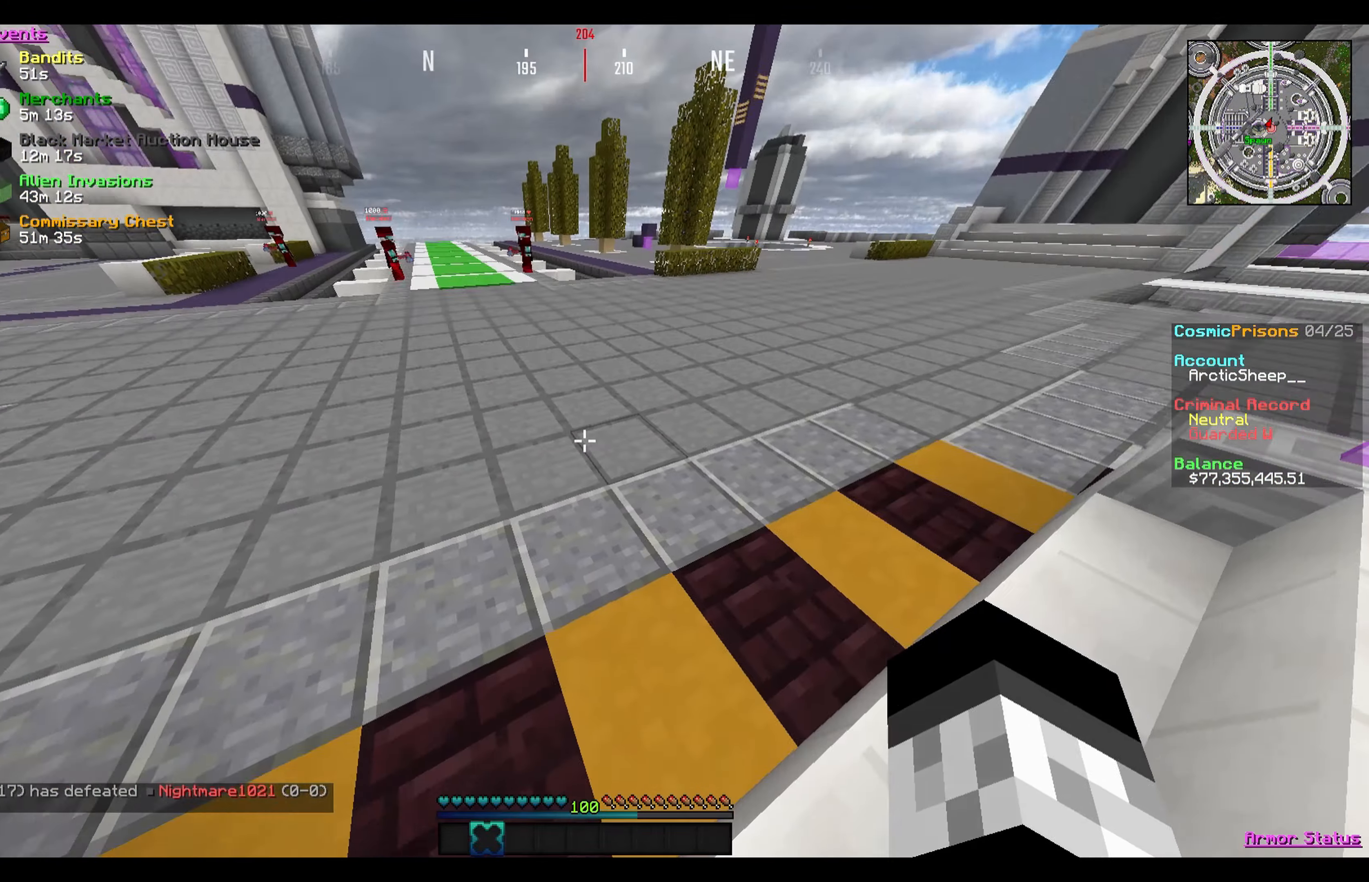
{"keys": ["w"], "mouse": [], "events": []}
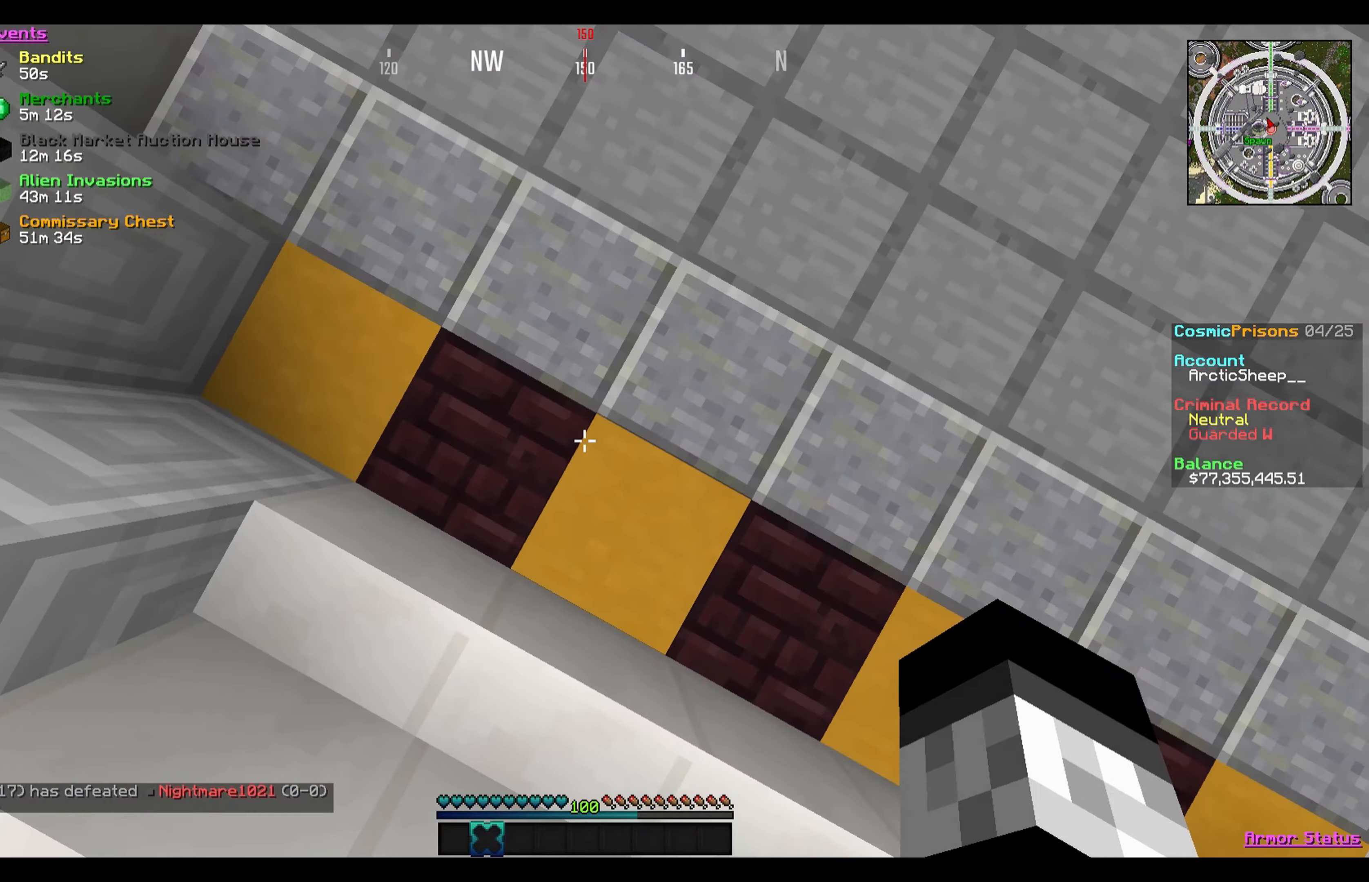
{"keys": ["w"], "mouse": [], "events": []}
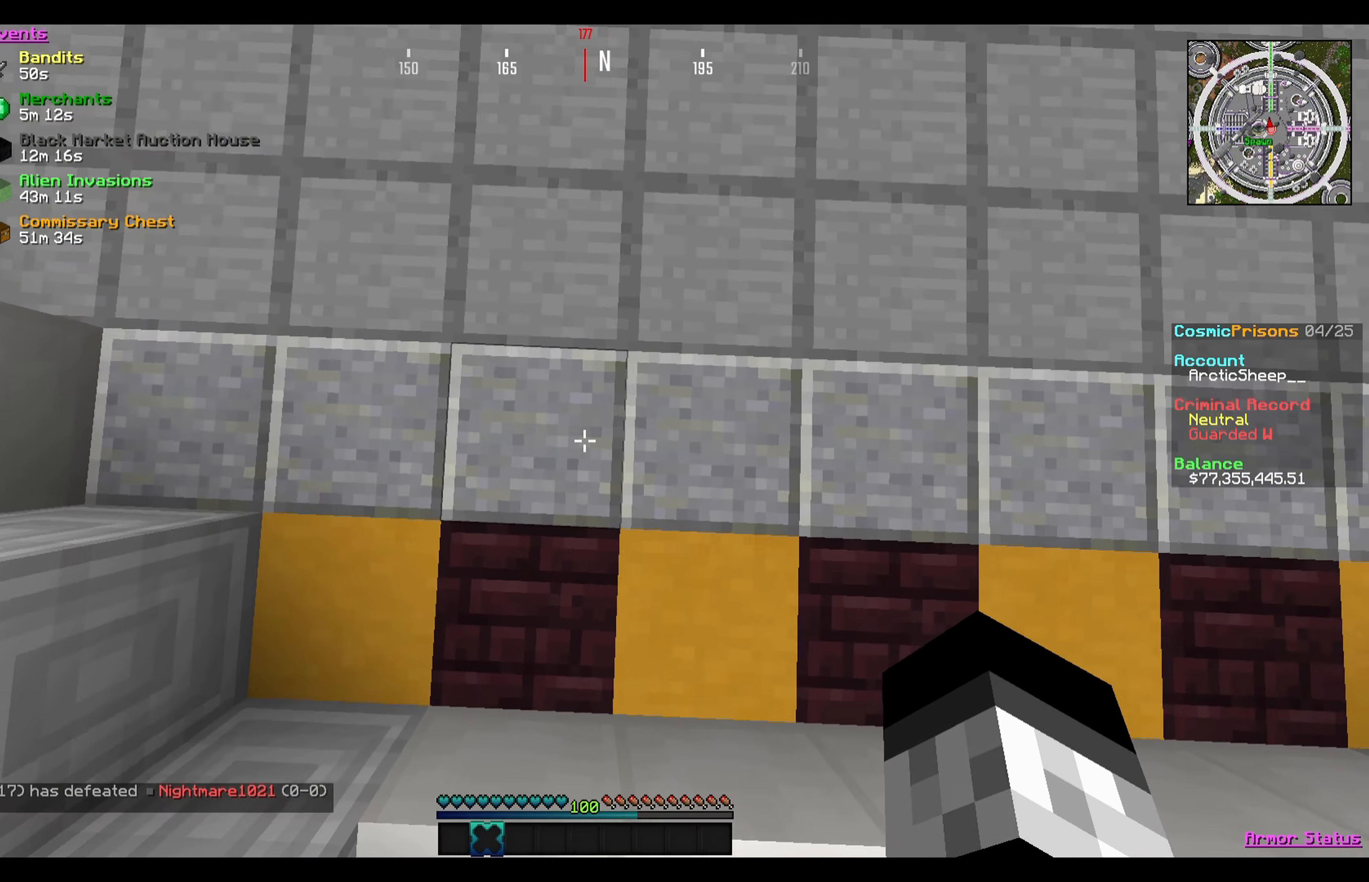
{"keys": [], "mouse": [], "events": [[66, "w", "up"]]}
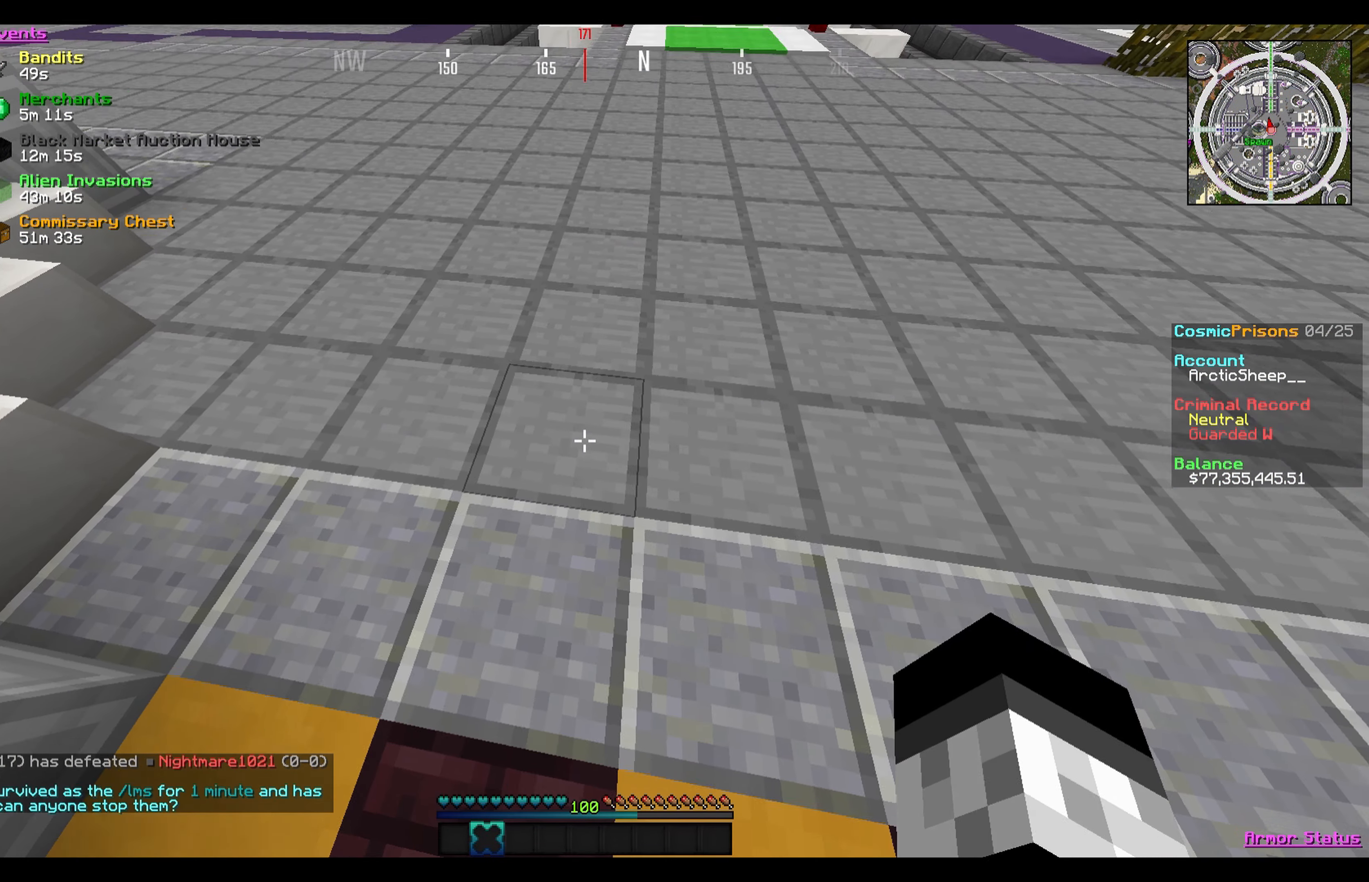
{"keys": [], "mouse": [], "events": []}
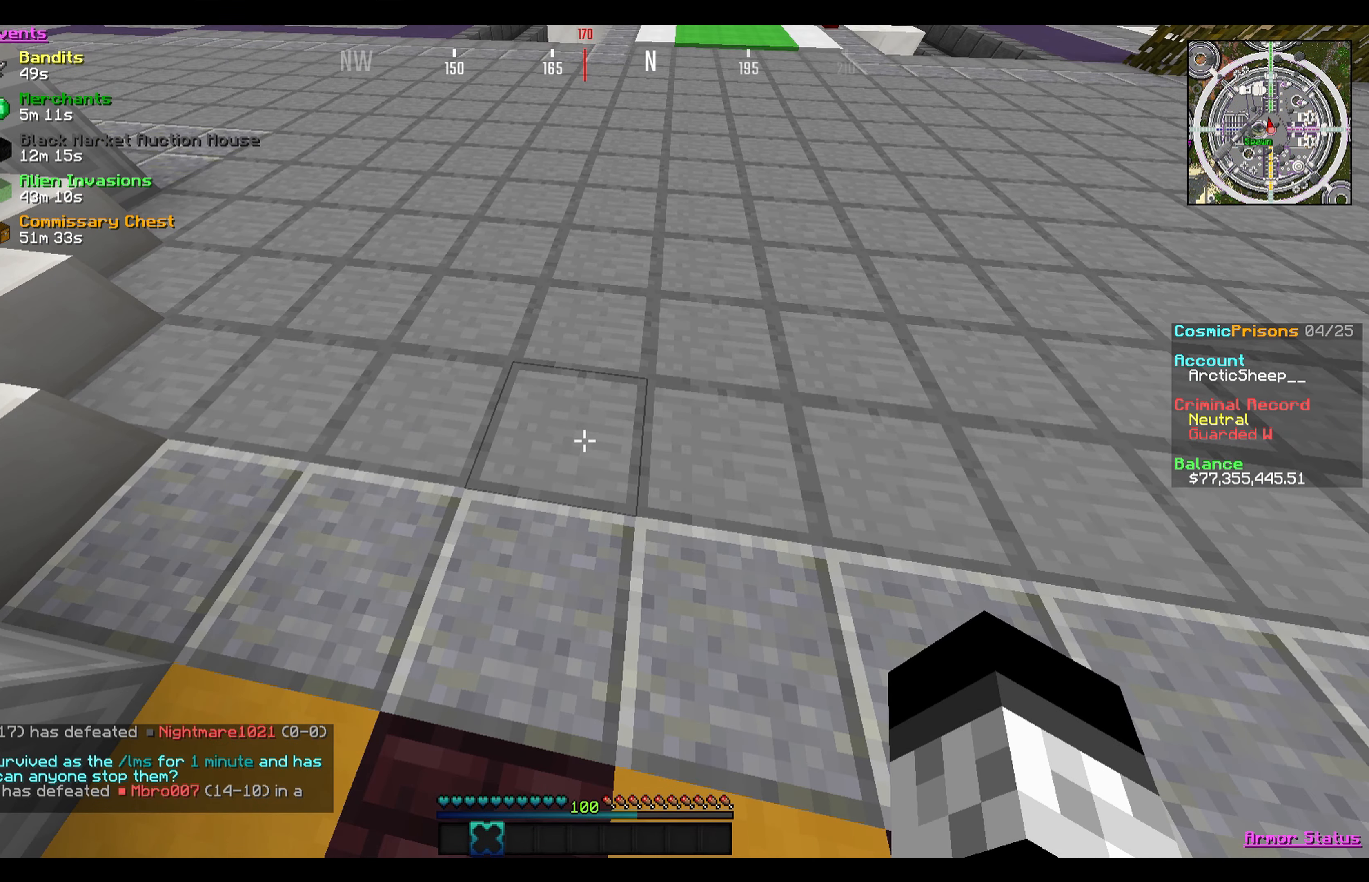
{"keys": [], "mouse": [], "events": []}
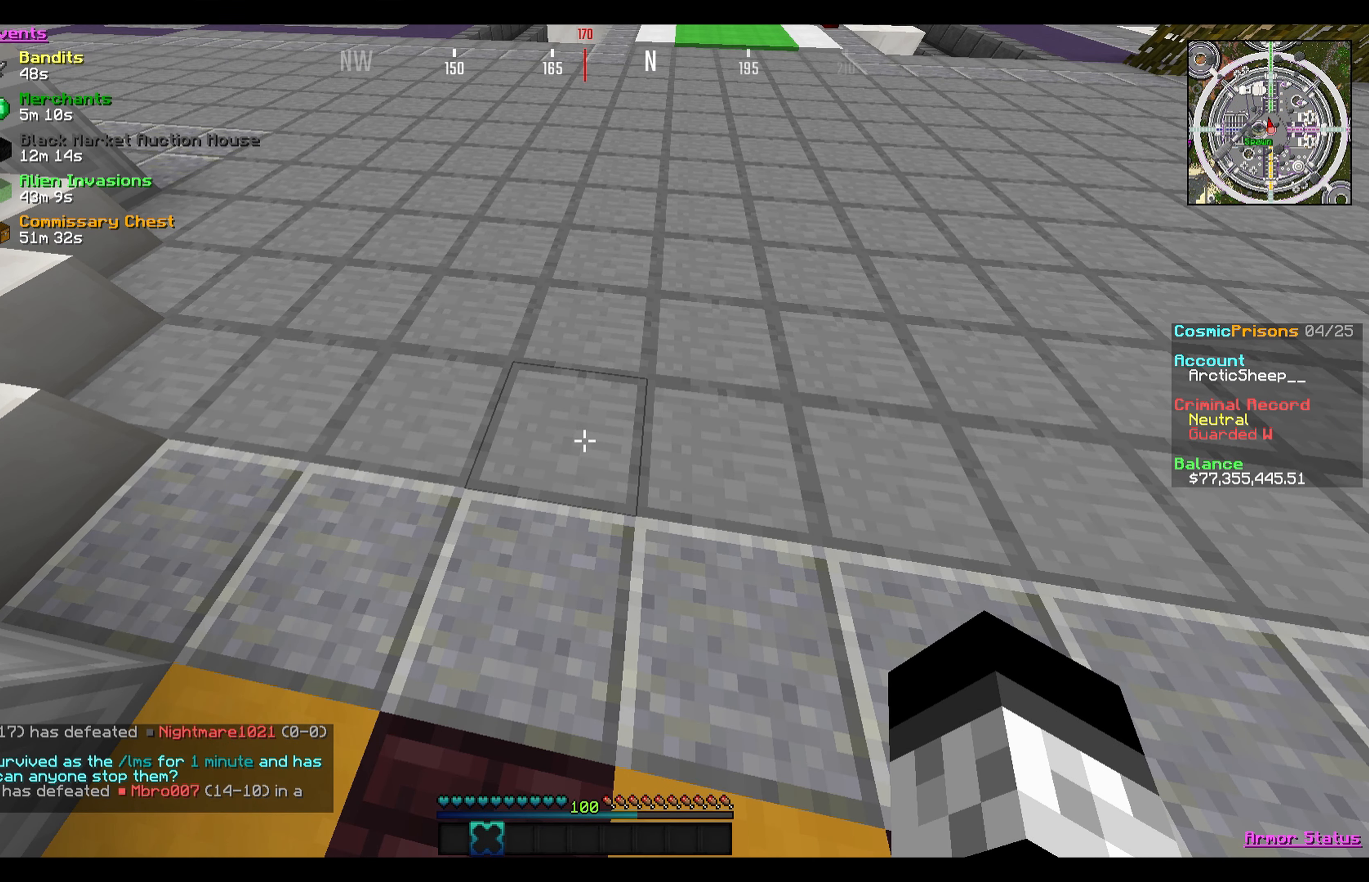
{"keys": [], "mouse": [], "events": []}
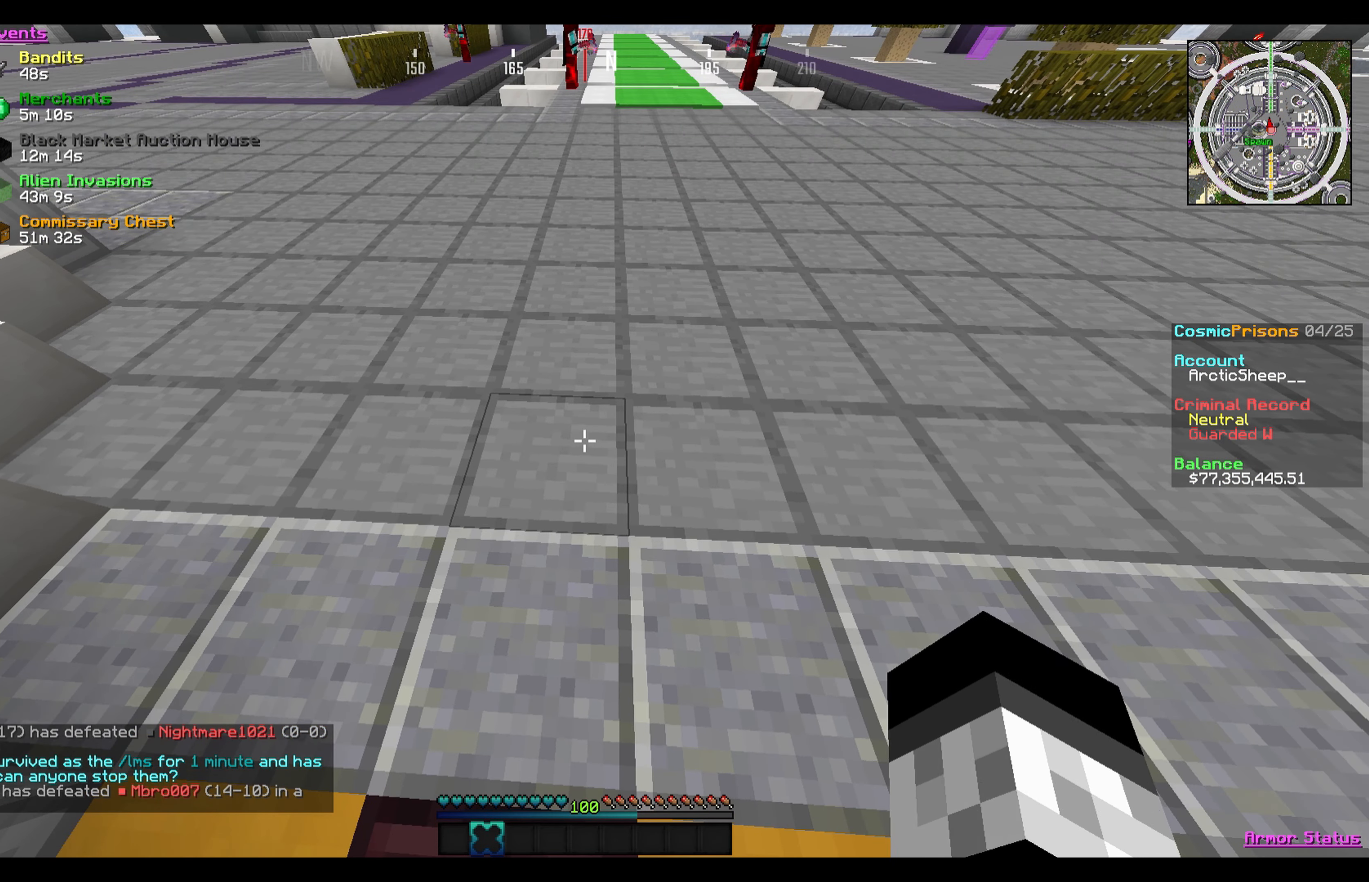
{"keys": [], "mouse": [], "events": []}
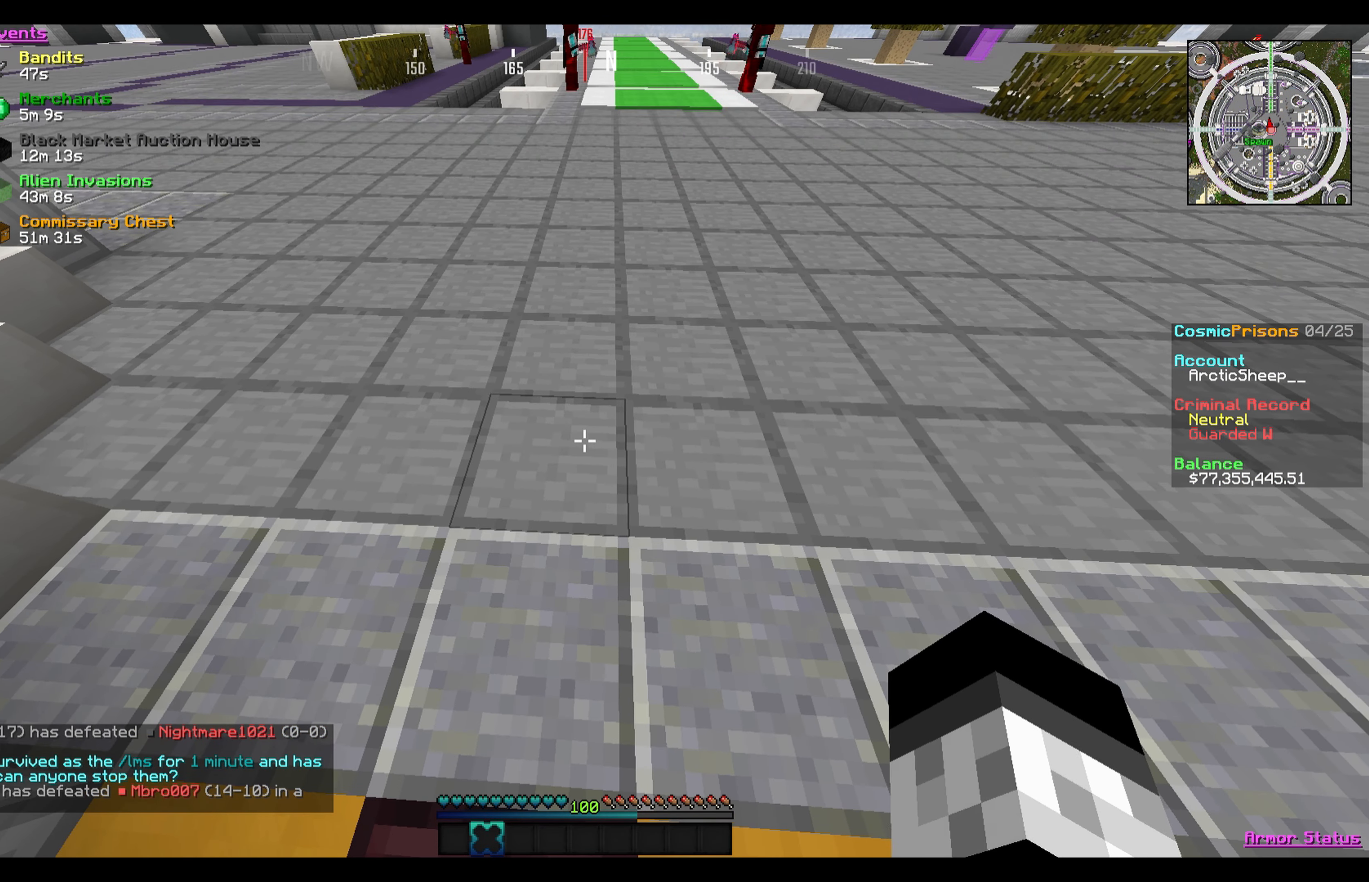
{"keys": [], "mouse": [], "events": []}
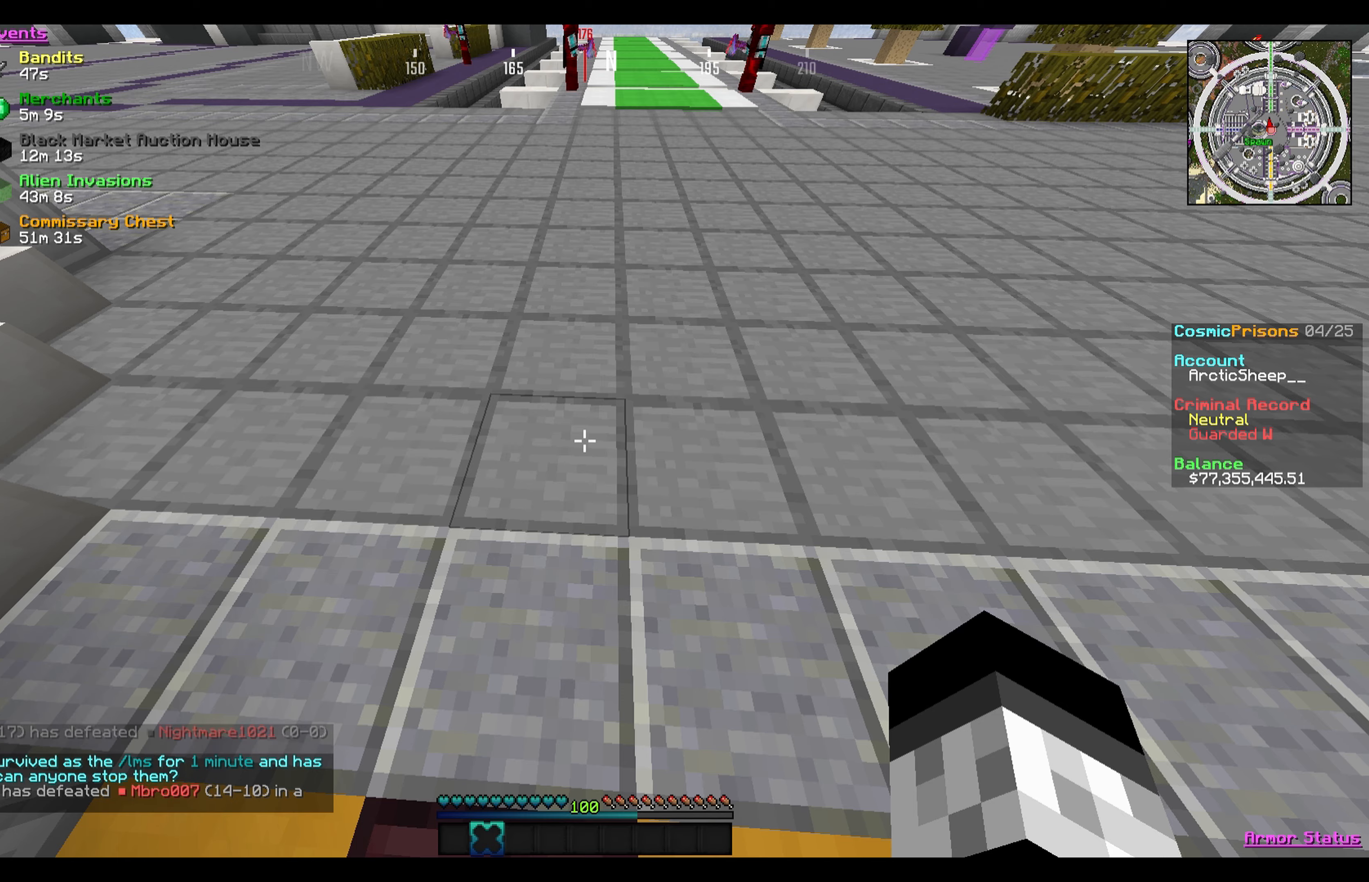
{"keys": [], "mouse": [], "events": []}
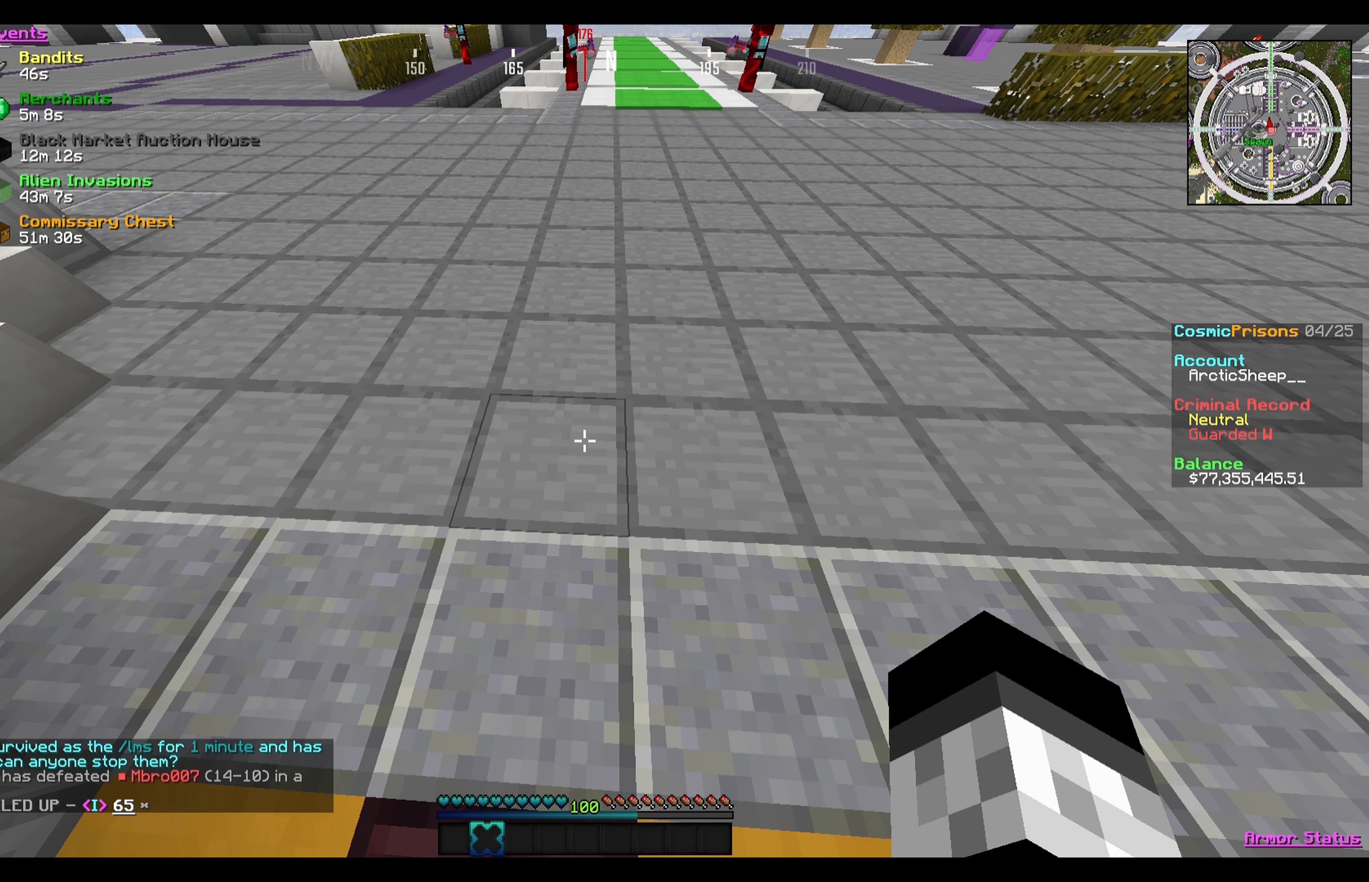
{"keys": [], "mouse": [], "events": []}
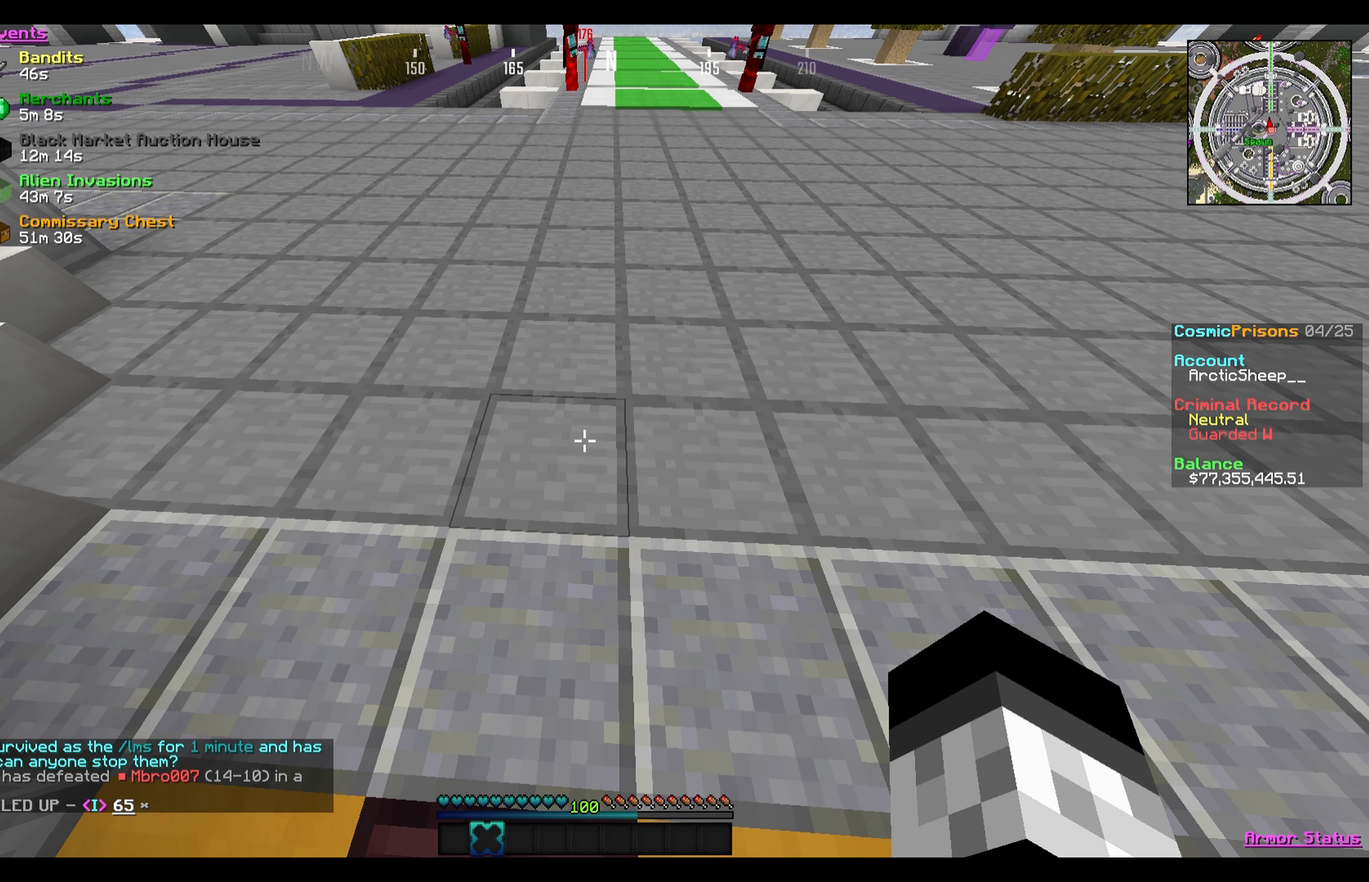
{"keys": [], "mouse": [], "events": []}
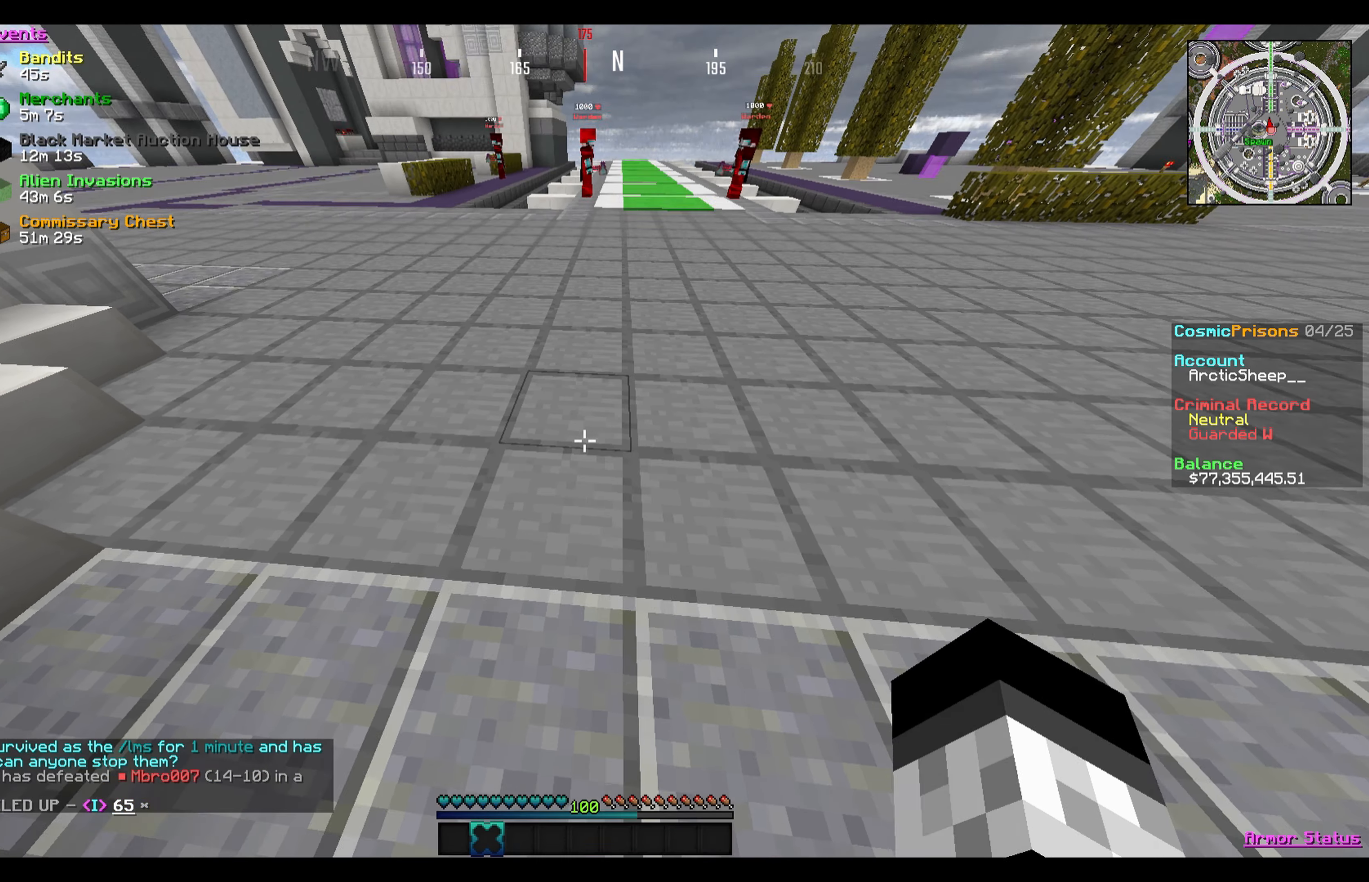
{"keys": [], "mouse": [], "events": []}
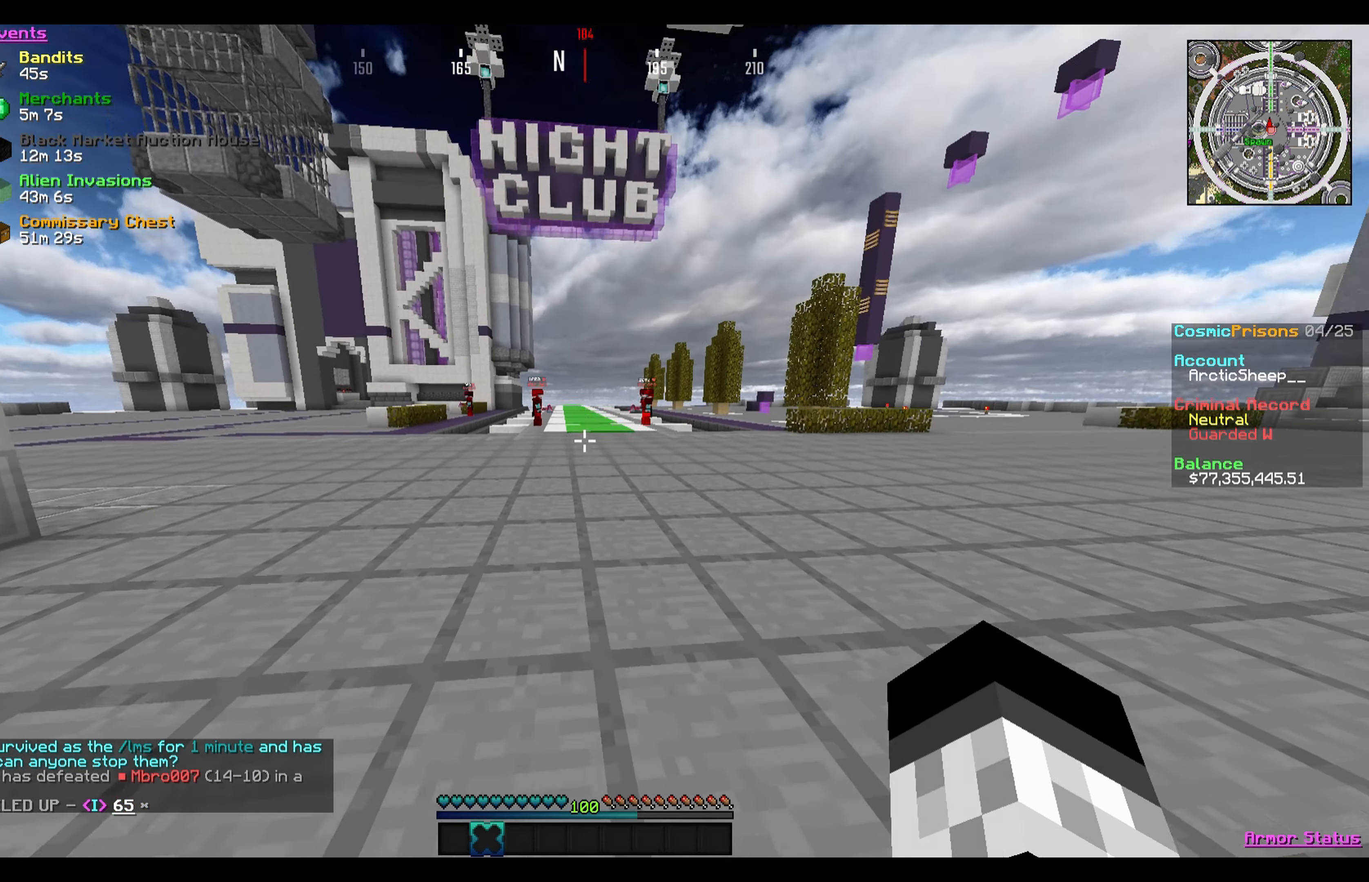
{"keys": ["w"], "mouse": [], "events": [[500, "w", "down"]]}
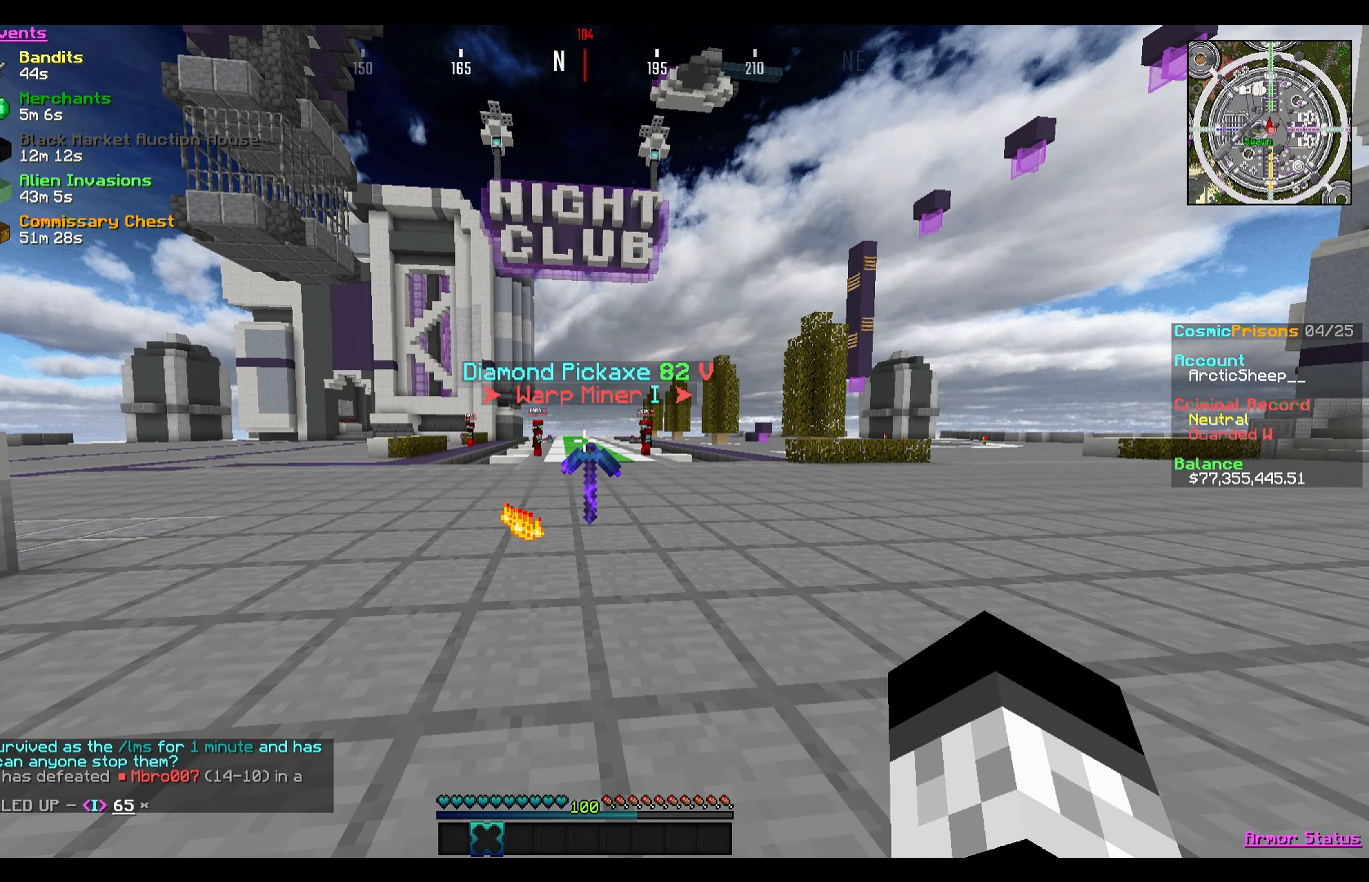
{"keys": ["w"], "mouse": [], "events": []}
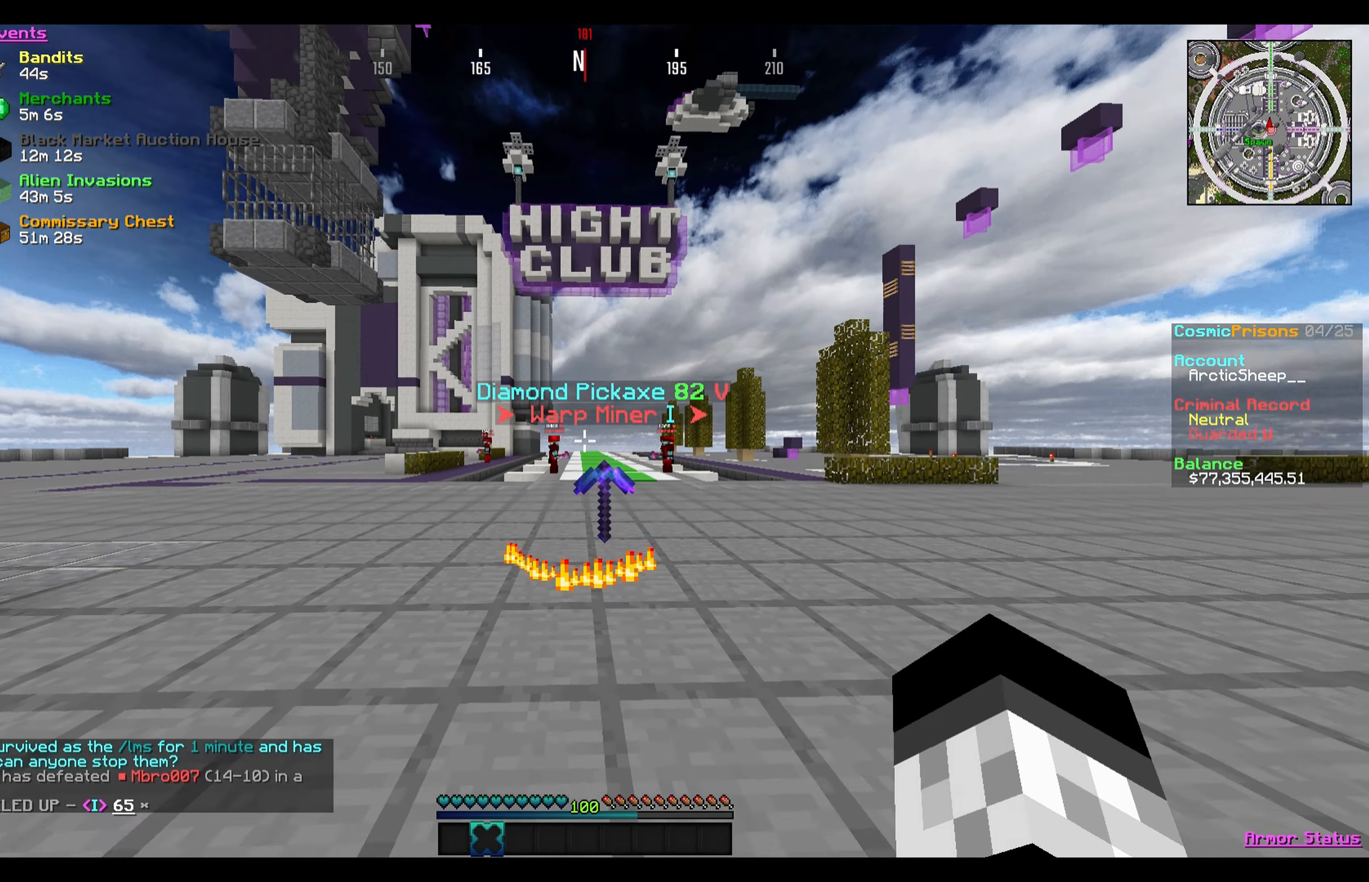
{"keys": ["w"], "mouse": [], "events": []}
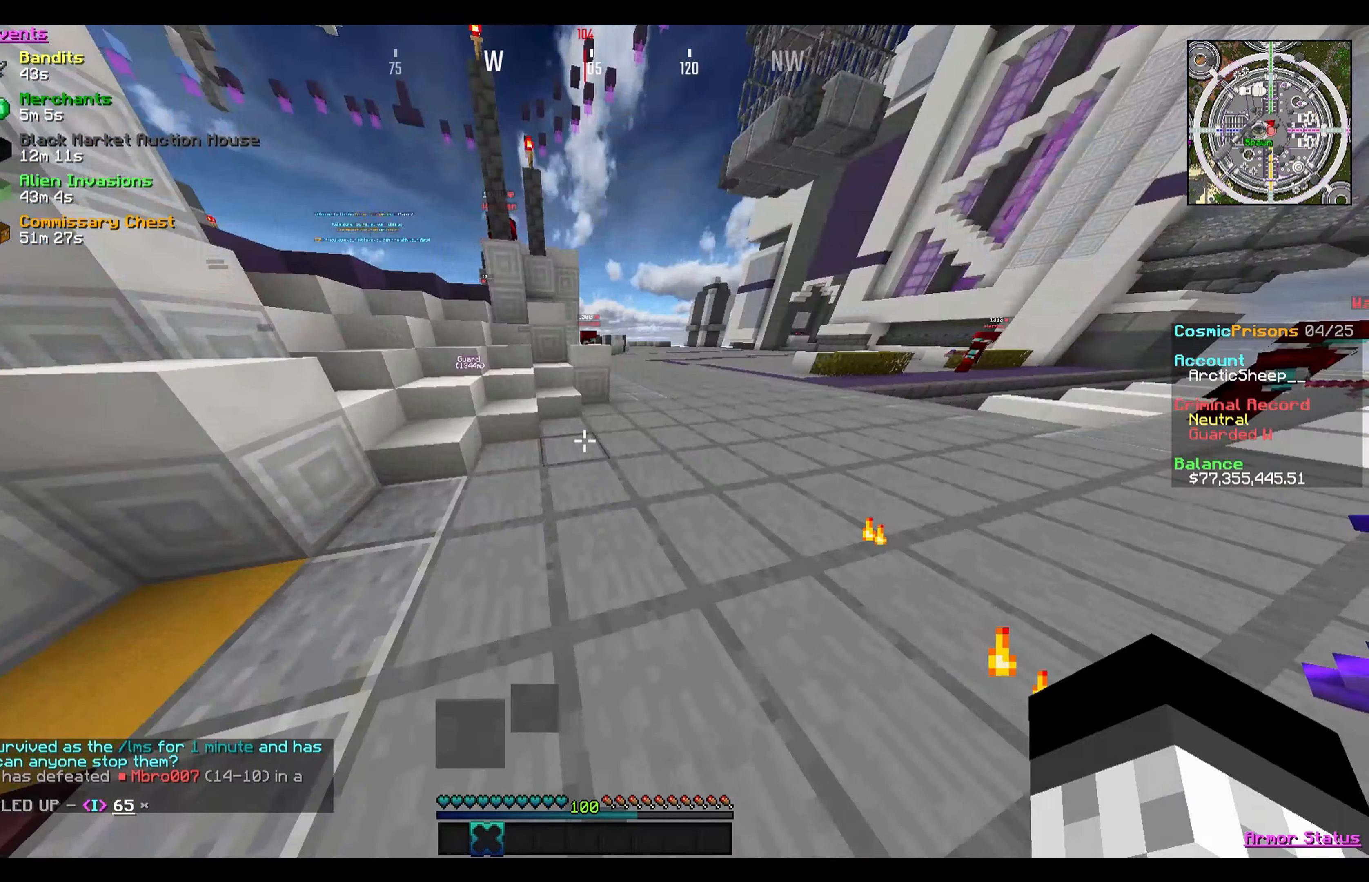
{"keys": ["d", "w"], "mouse": [], "events": [[434, "d", "down"]]}
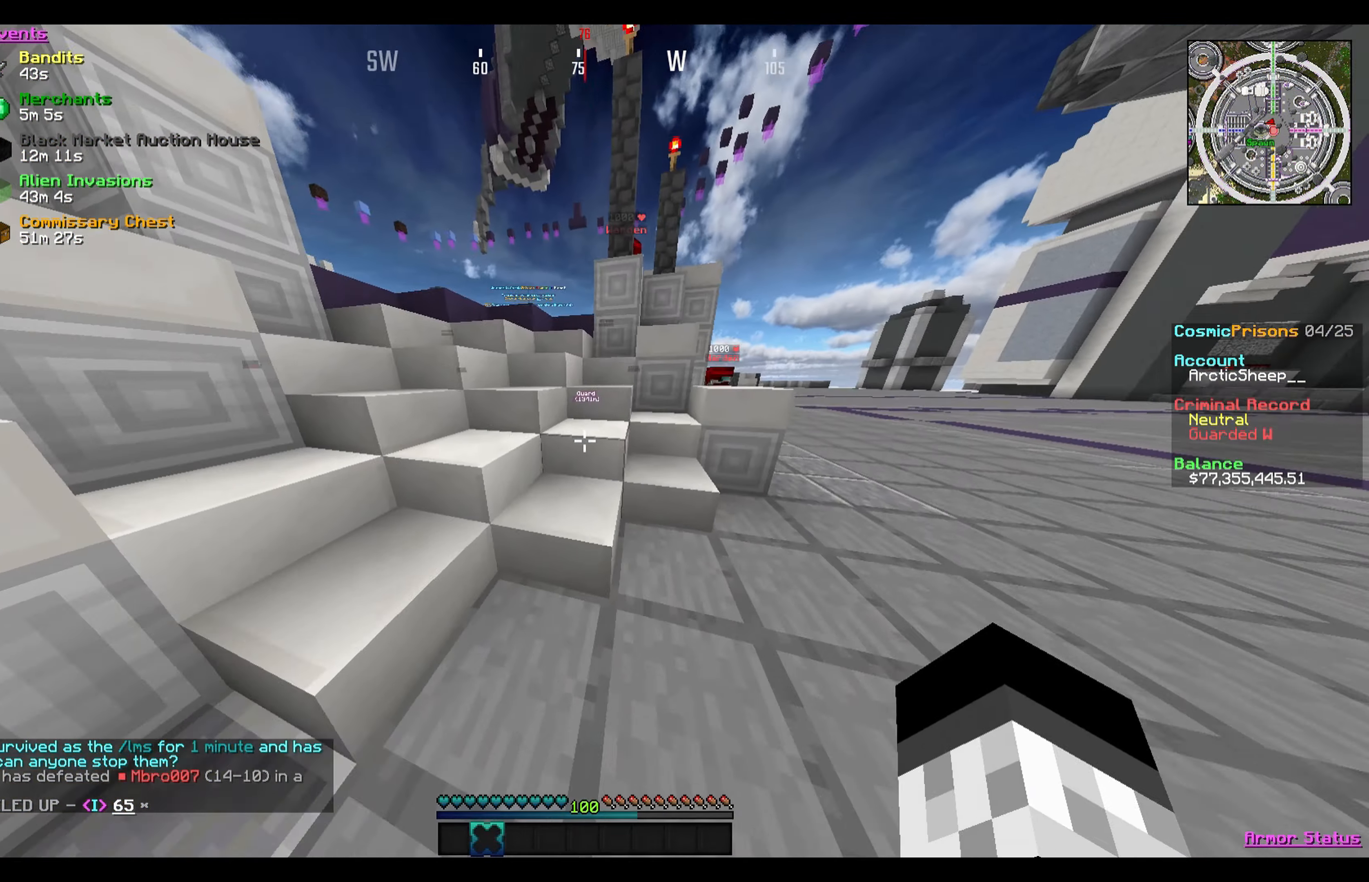
{"keys": ["d", "w"], "mouse": [], "events": []}
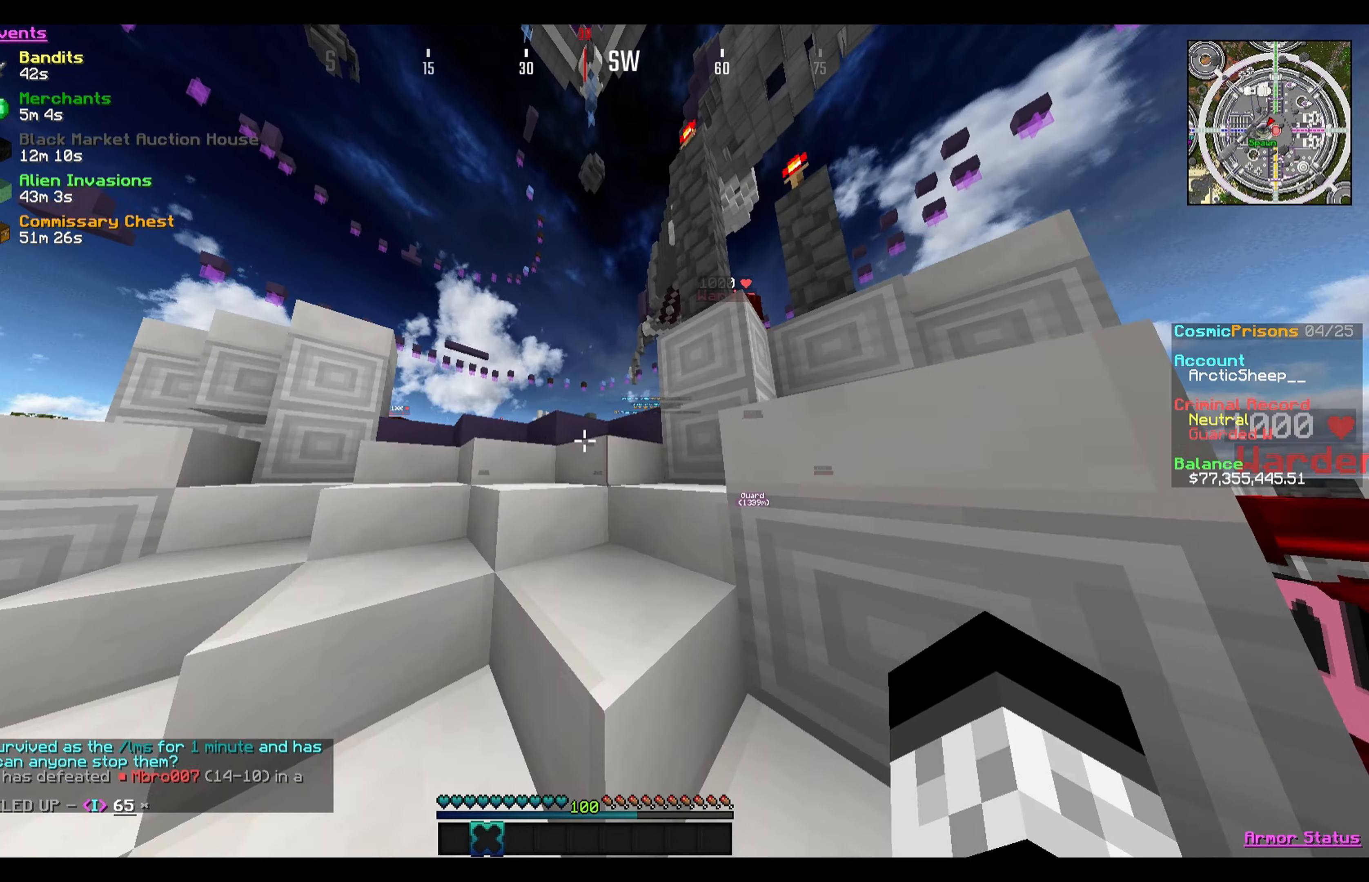
{"keys": ["w"], "mouse": [], "events": [[67, "d", "up"]]}
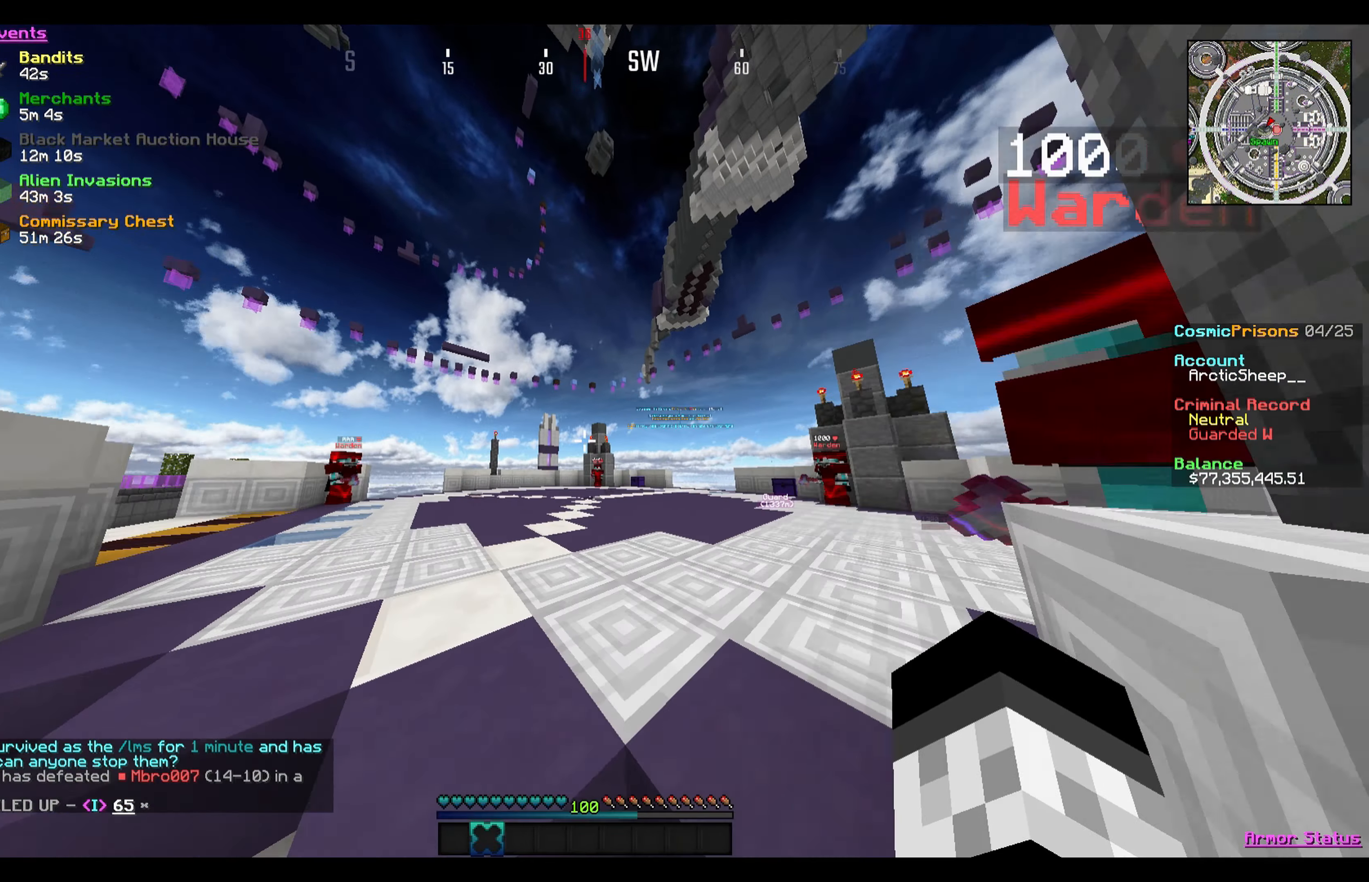
{"keys": ["w"], "mouse": [], "events": []}
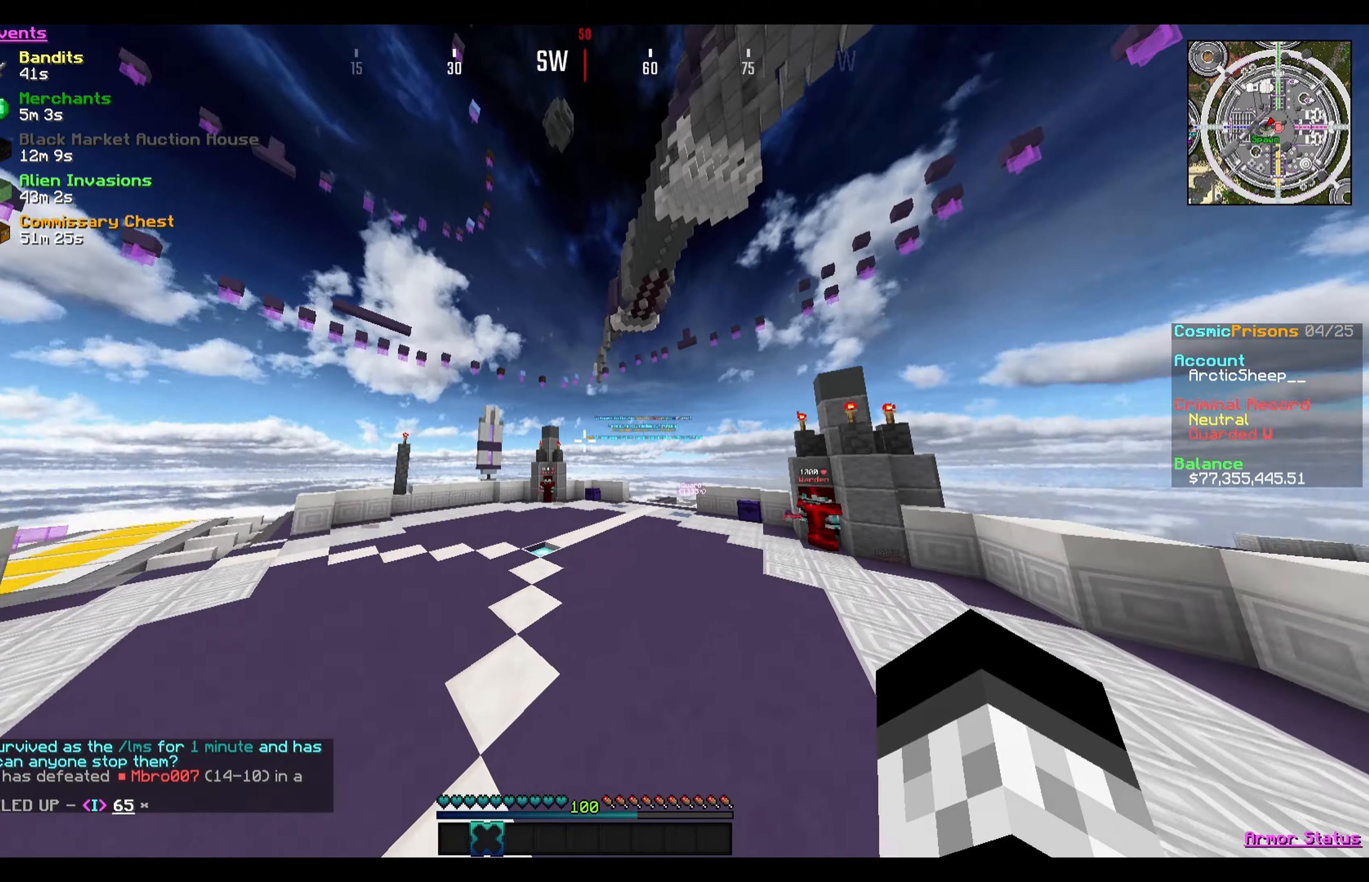
{"keys": ["d"], "mouse": [], "events": [[267, "d", "down"], [333, "w", "up"]]}
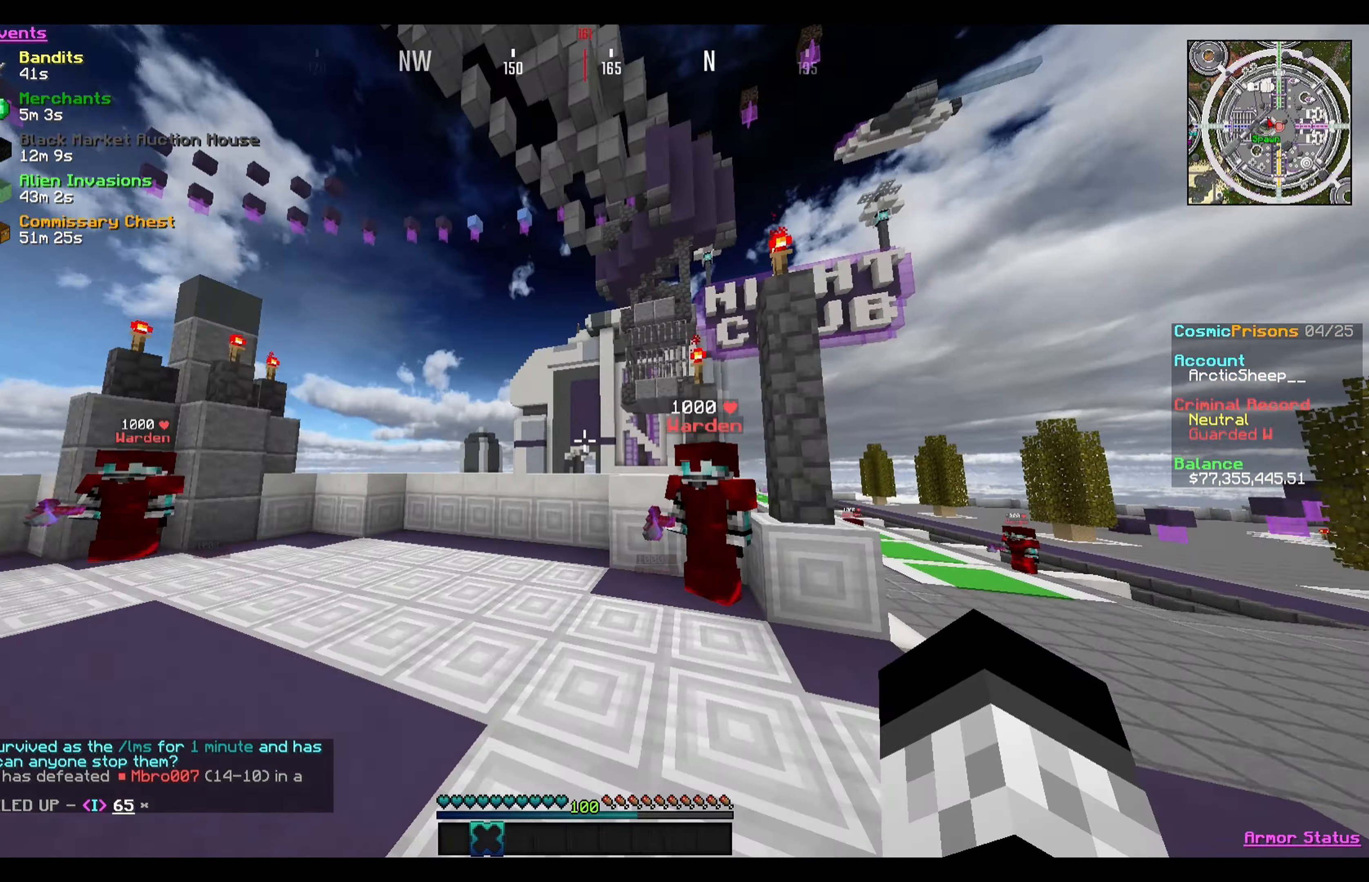
{"keys": [], "mouse": [], "events": [[367, "d", "up"]]}
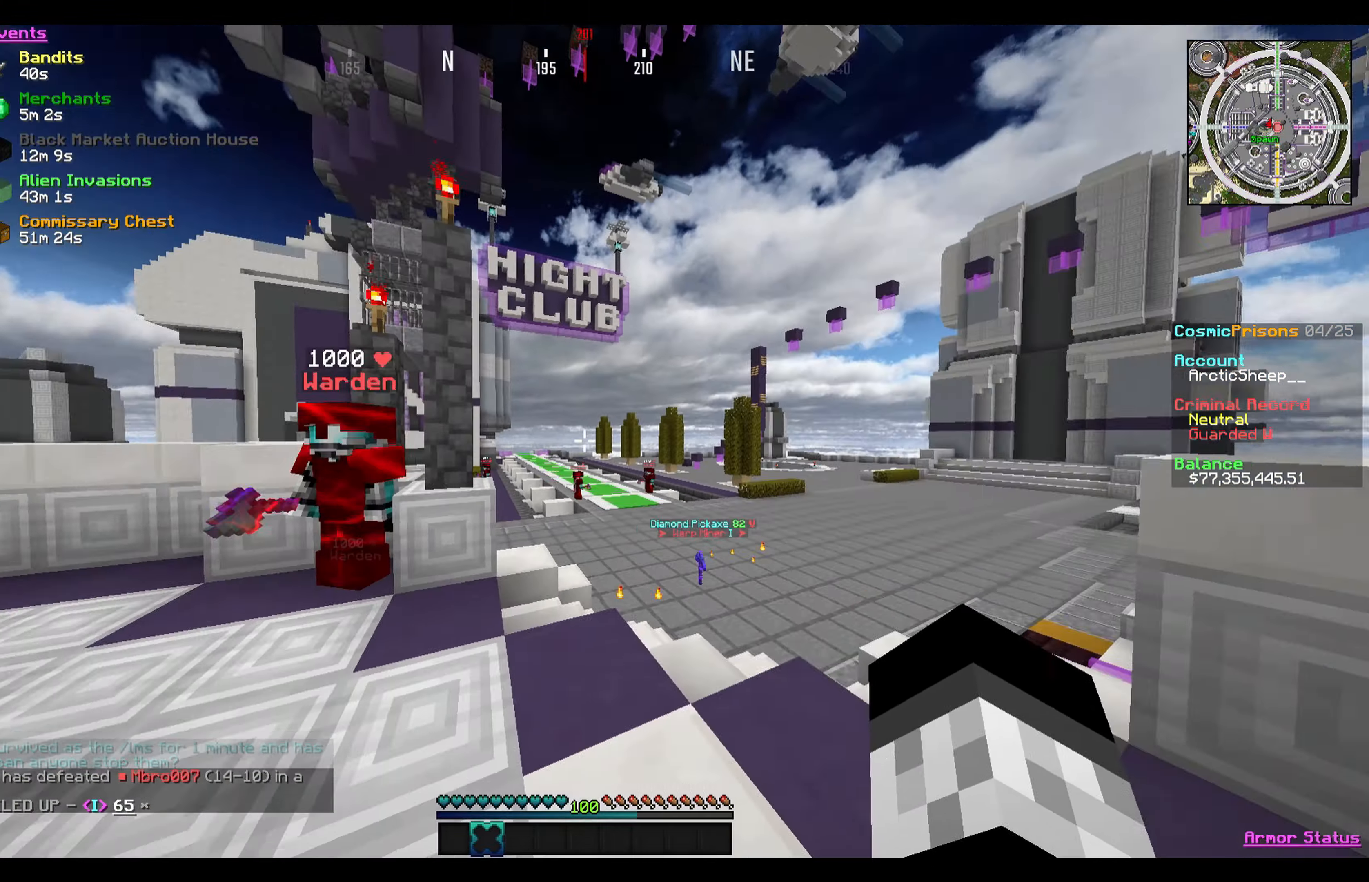
{"keys": [], "mouse": [], "events": []}
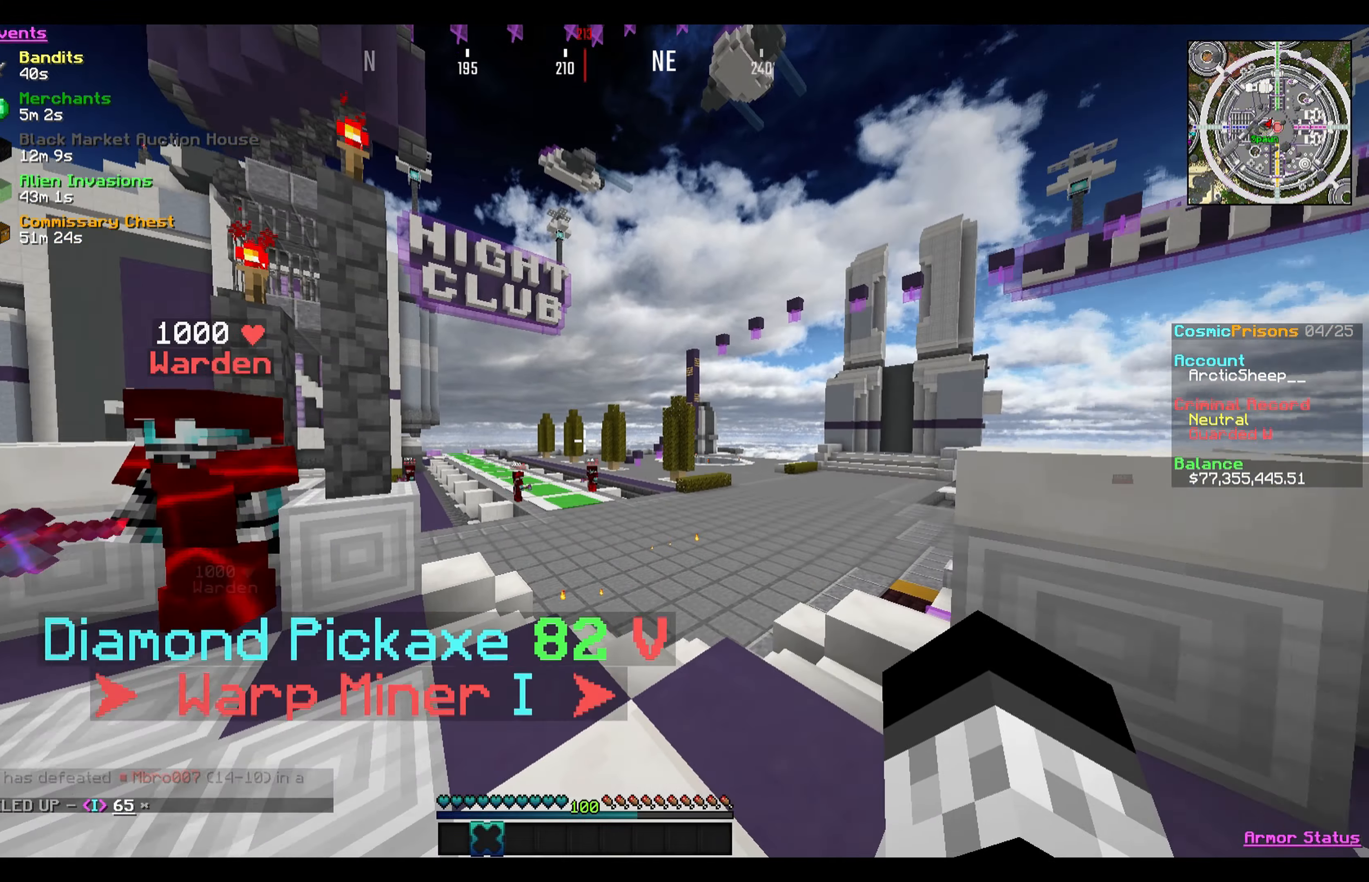
{"keys": [], "mouse": [], "events": []}
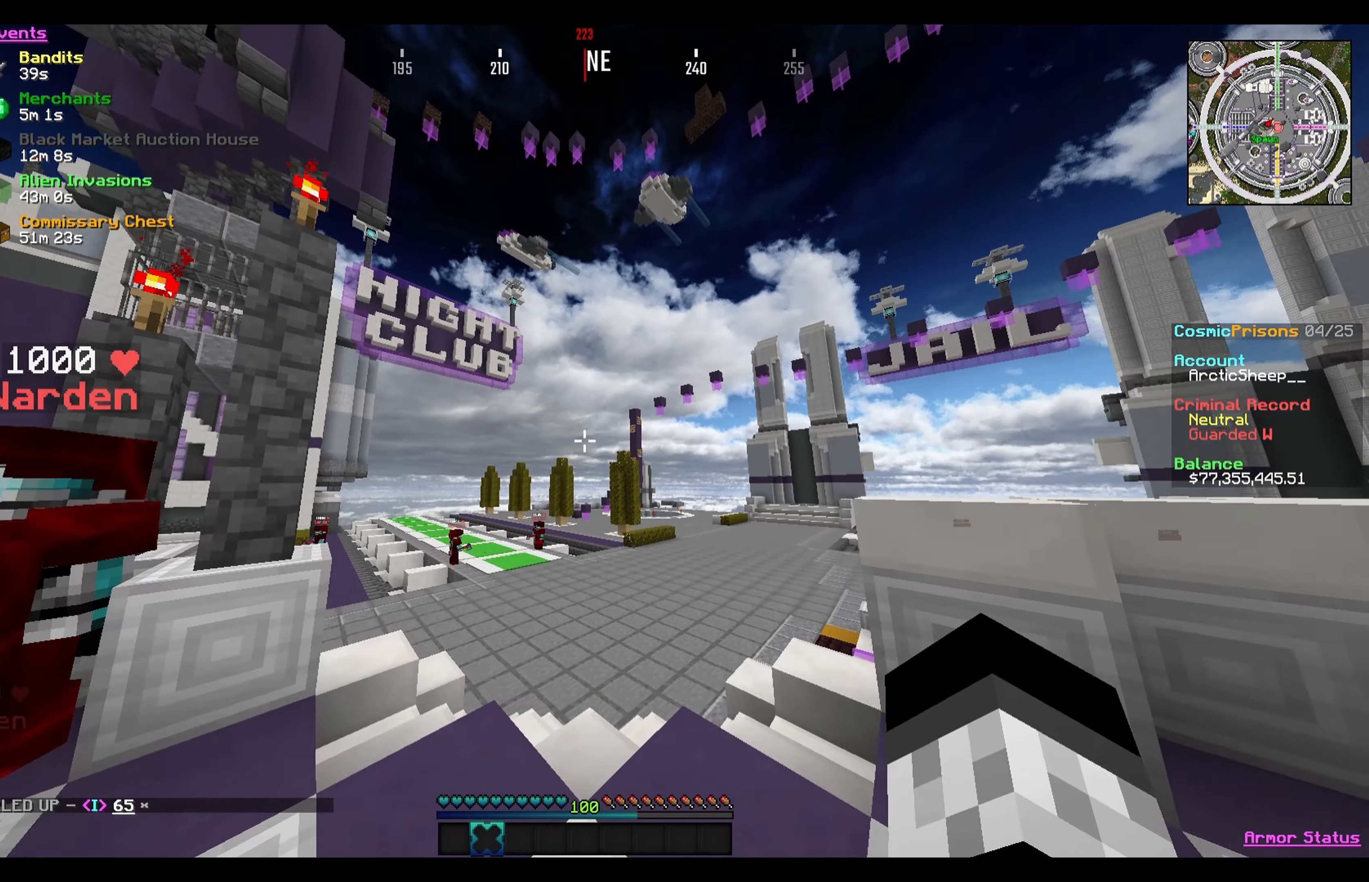
{"keys": [], "mouse": [], "events": []}
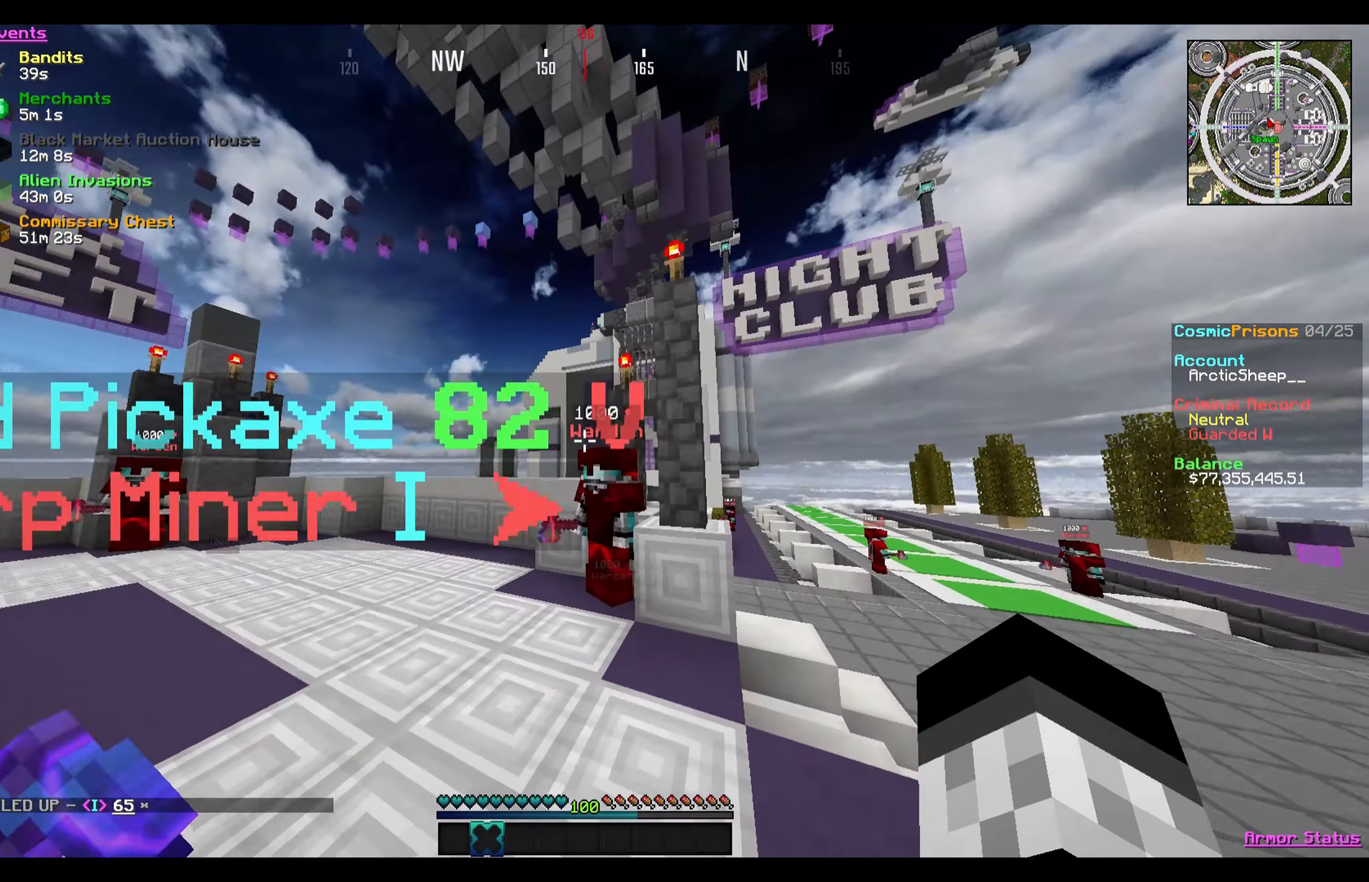
{"keys": [], "mouse": [], "events": []}
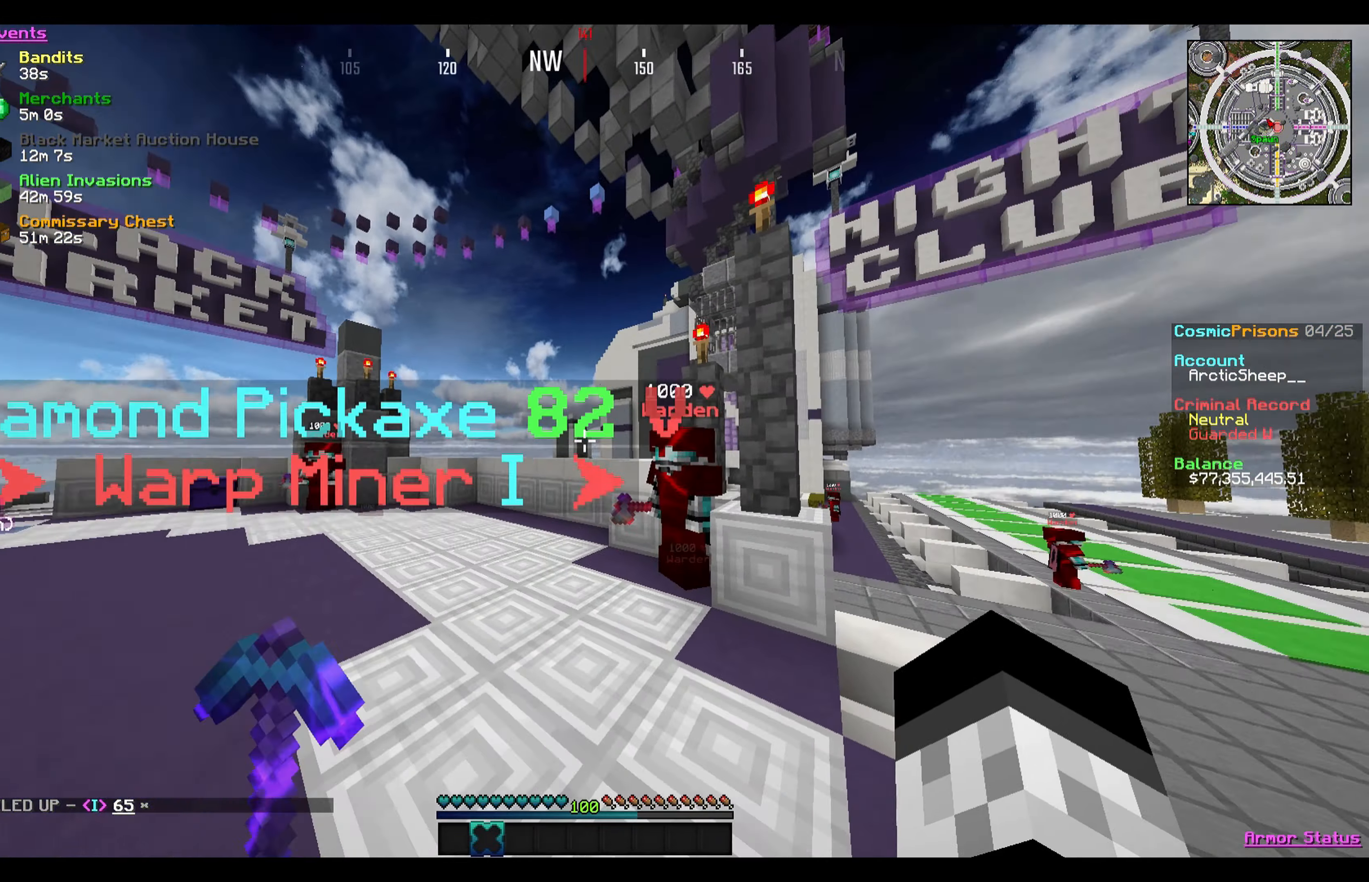
{"keys": ["s"], "mouse": [], "events": [[367, "s", "down"]]}
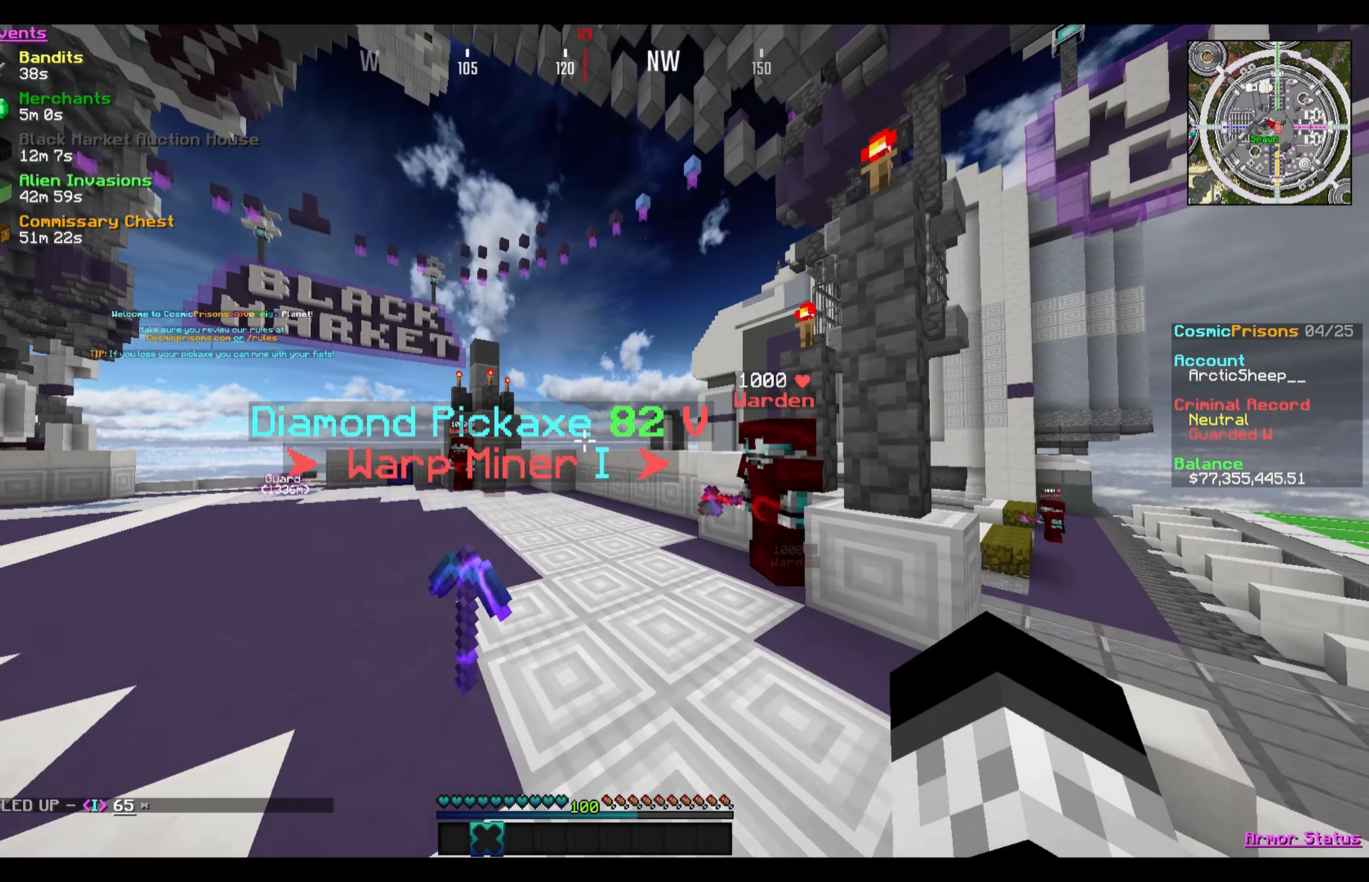
{"keys": [], "mouse": [], "events": [[334, "s", "up"]]}